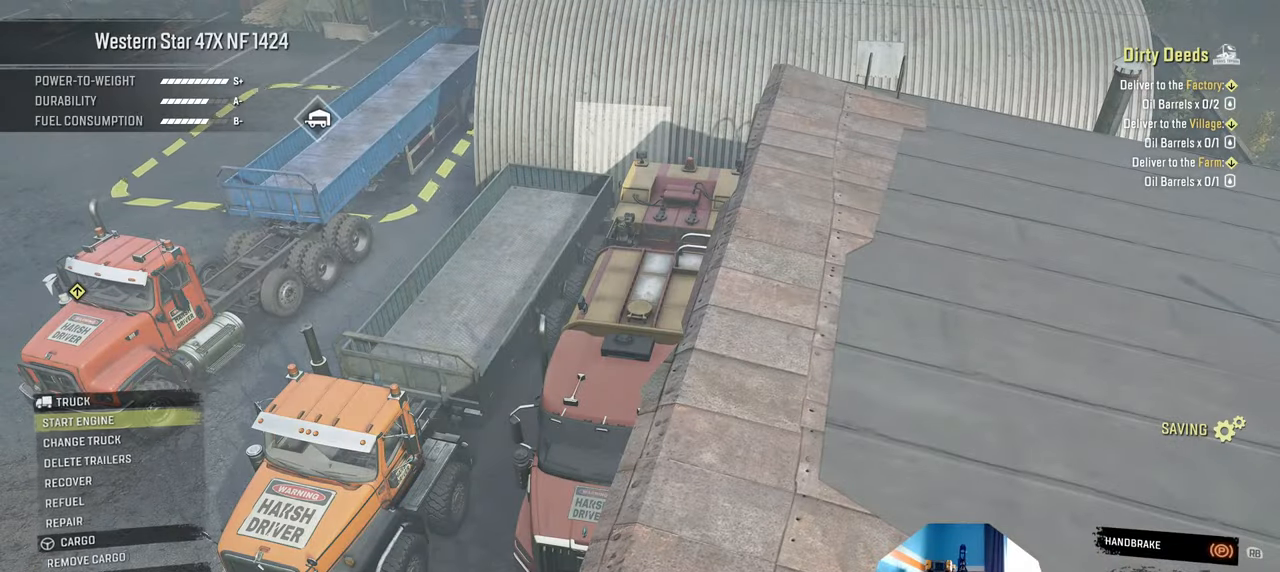
Gameplay with a controller (Xbox layout); each line is a JSON object with the inputs held at the frame after it. "events" lists button and stick changes between this image and that frame as [ms after this image, input, new state], when the widget could be followed in between.
{"buttons": [], "left_stick": "center", "right_stick": "center", "events": [[334, "DPAD_DOWN", "down"], [500, "DPAD_DOWN", "up"]]}
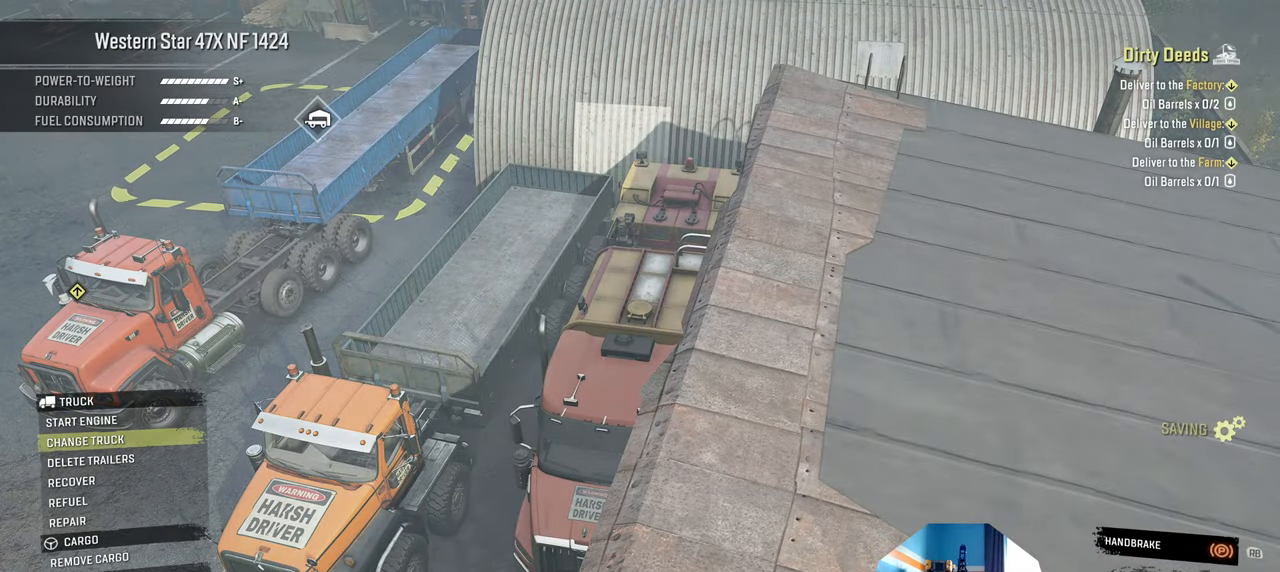
{"buttons": [], "left_stick": "center", "right_stick": "center", "events": [[100, "A", "down"], [234, "A", "up"]]}
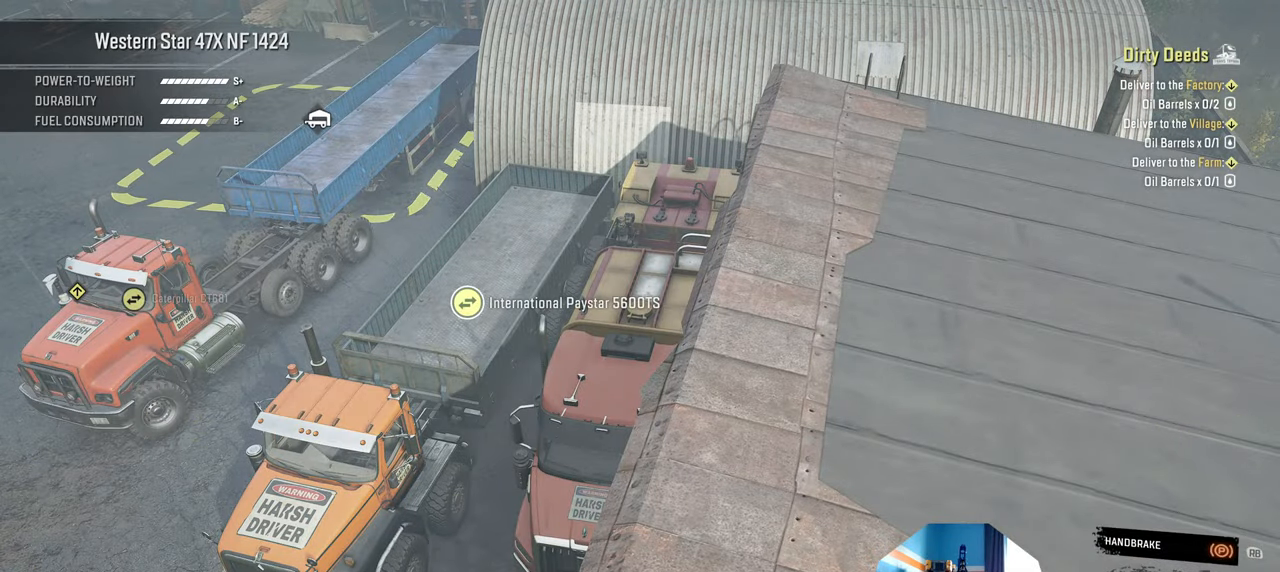
{"buttons": [], "left_stick": "center", "right_stick": "center", "events": [[134, "DPAD_LEFT", "down"], [300, "DPAD_LEFT", "up"]]}
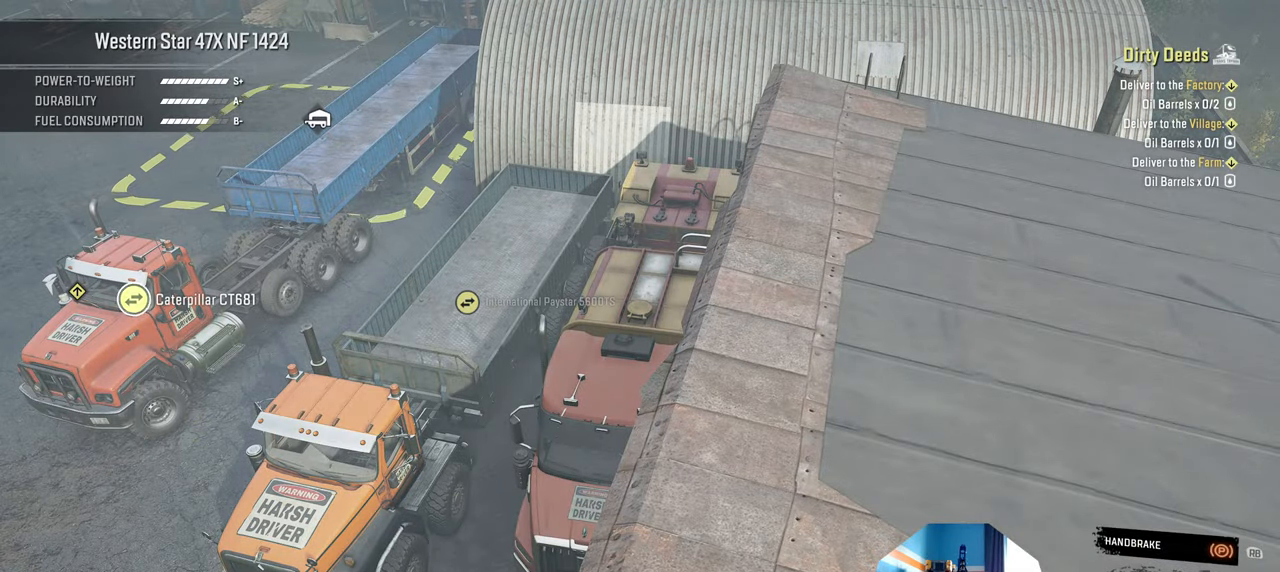
{"buttons": [], "left_stick": "center", "right_stick": "center", "events": [[167, "A", "down"], [267, "A", "up"]]}
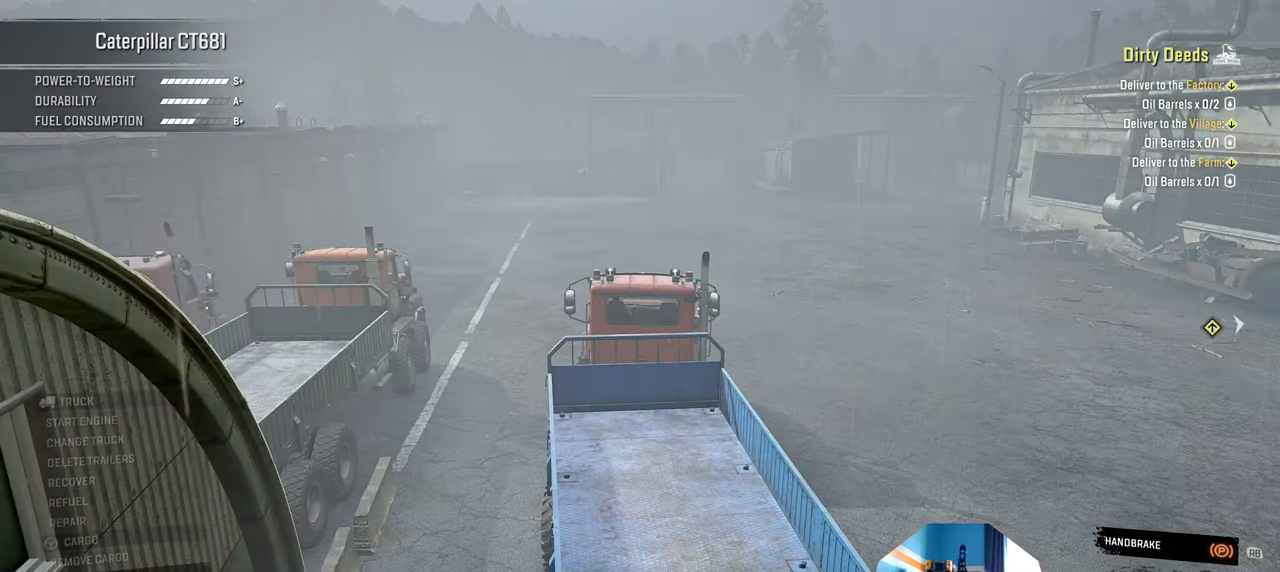
{"buttons": [], "left_stick": "down-left", "right_stick": "left", "events": [[67, "right_stick", "right"], [267, "right_stick", "center"], [334, "right_stick", "left"], [467, "left_stick", "down-left"]]}
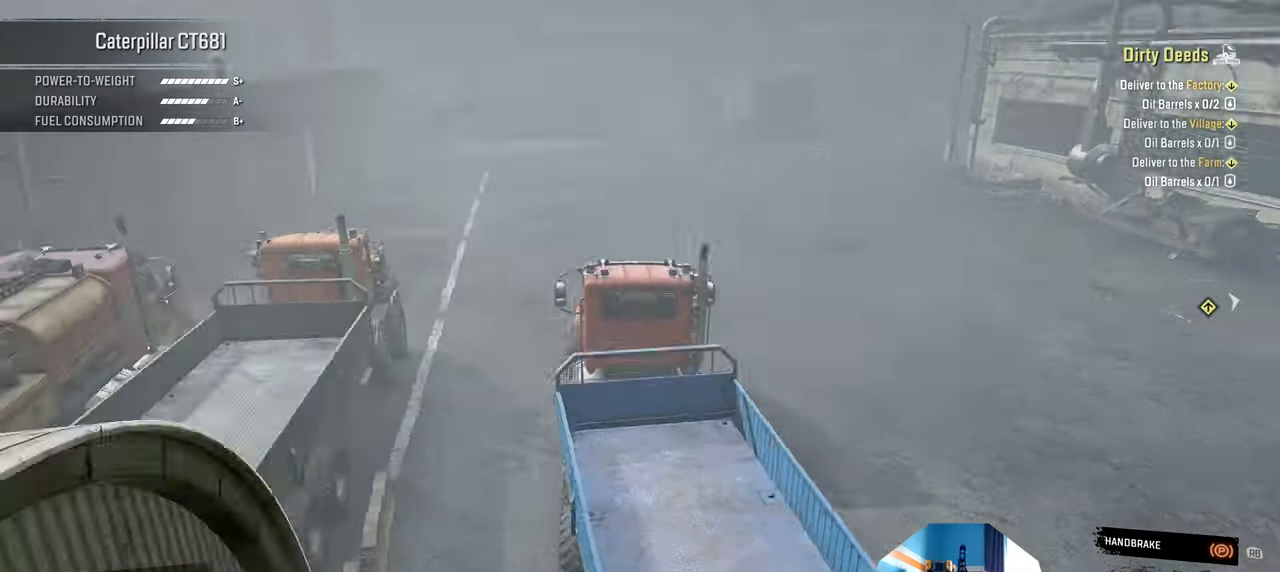
{"buttons": [], "left_stick": "center", "right_stick": "center", "events": [[334, "left_stick", "center"], [434, "right_stick", "center"]]}
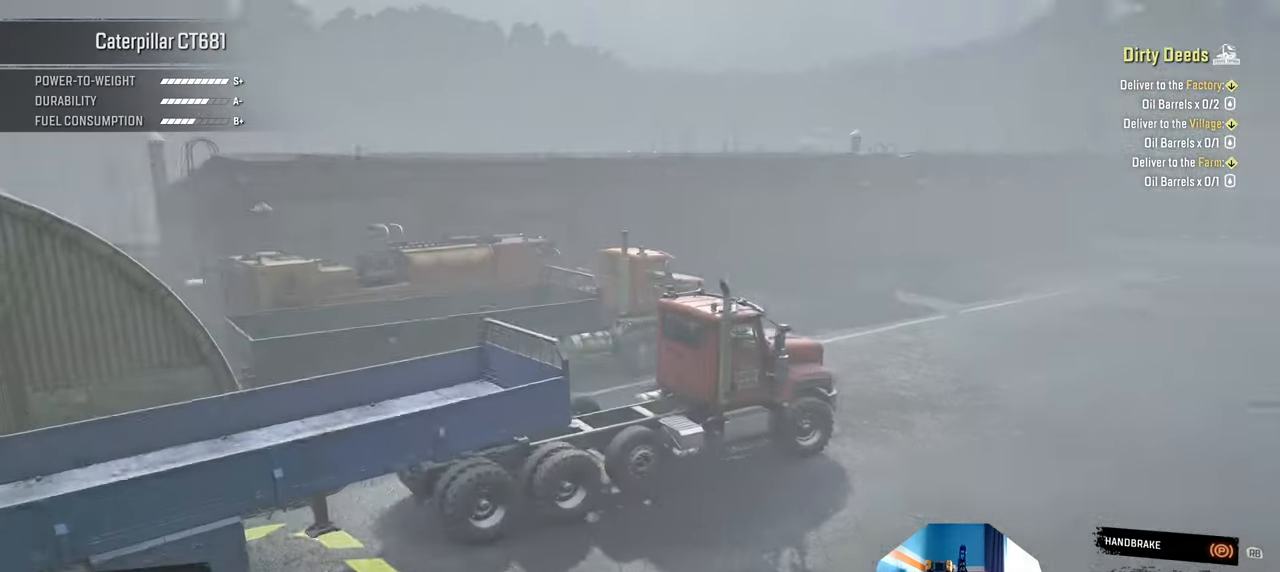
{"buttons": [], "left_stick": "center", "right_stick": "left", "events": [[167, "right_stick", "left"], [334, "right_stick", "up-left"], [467, "right_stick", "left"]]}
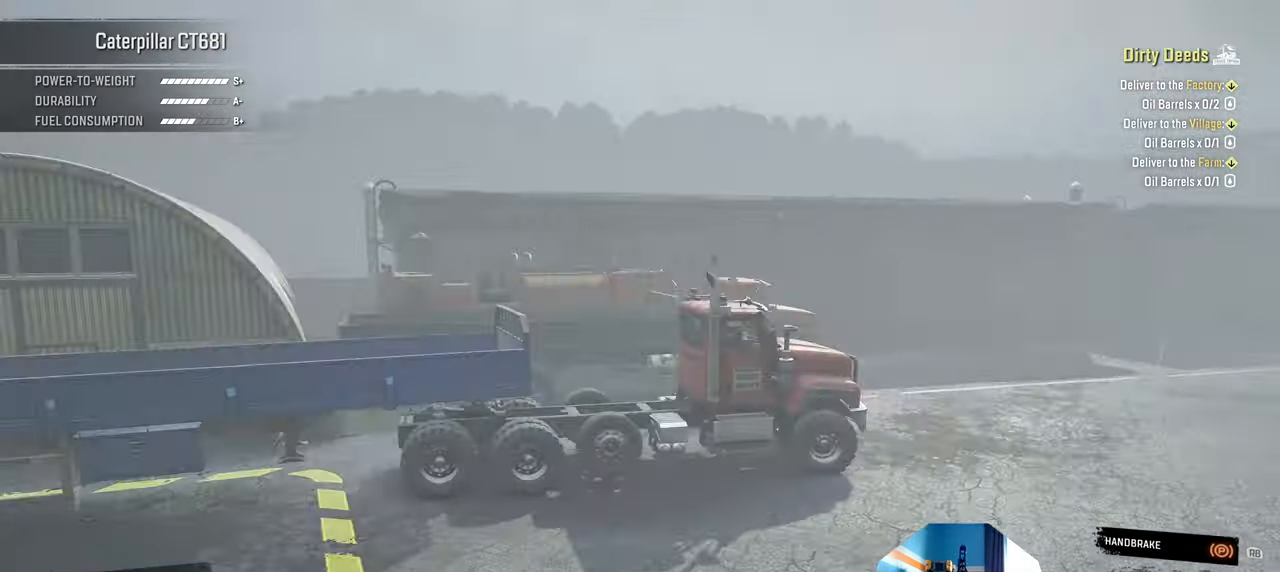
{"buttons": [], "left_stick": "center", "right_stick": "left", "events": [[300, "right_stick", "center"], [467, "right_stick", "left"]]}
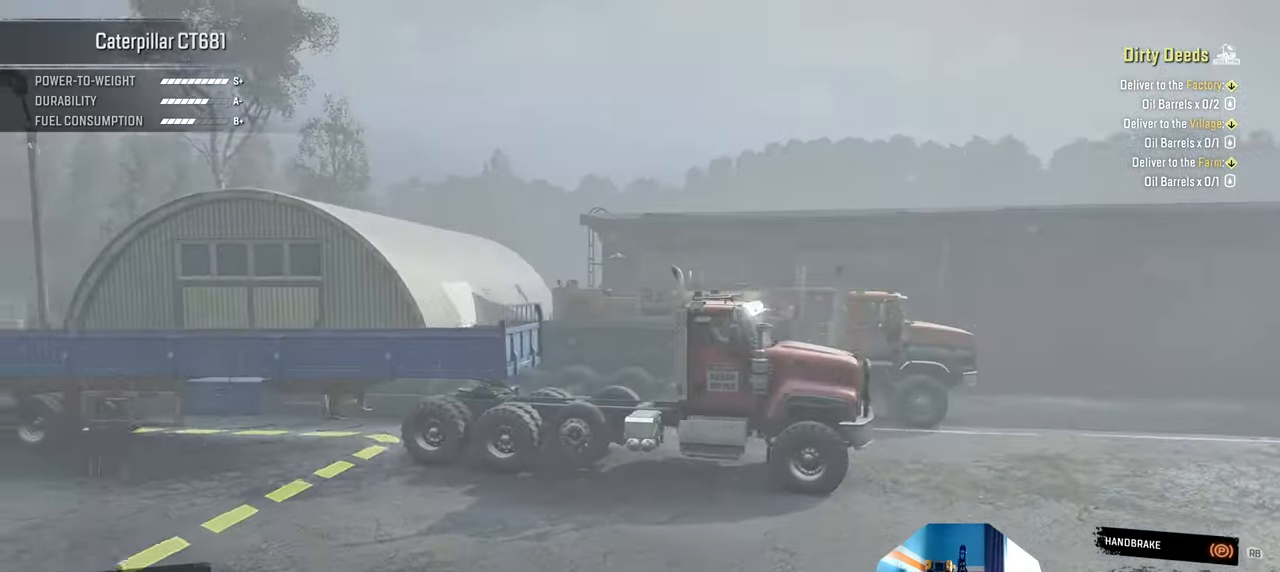
{"buttons": [], "left_stick": "center", "right_stick": "center", "events": [[267, "right_stick", "center"]]}
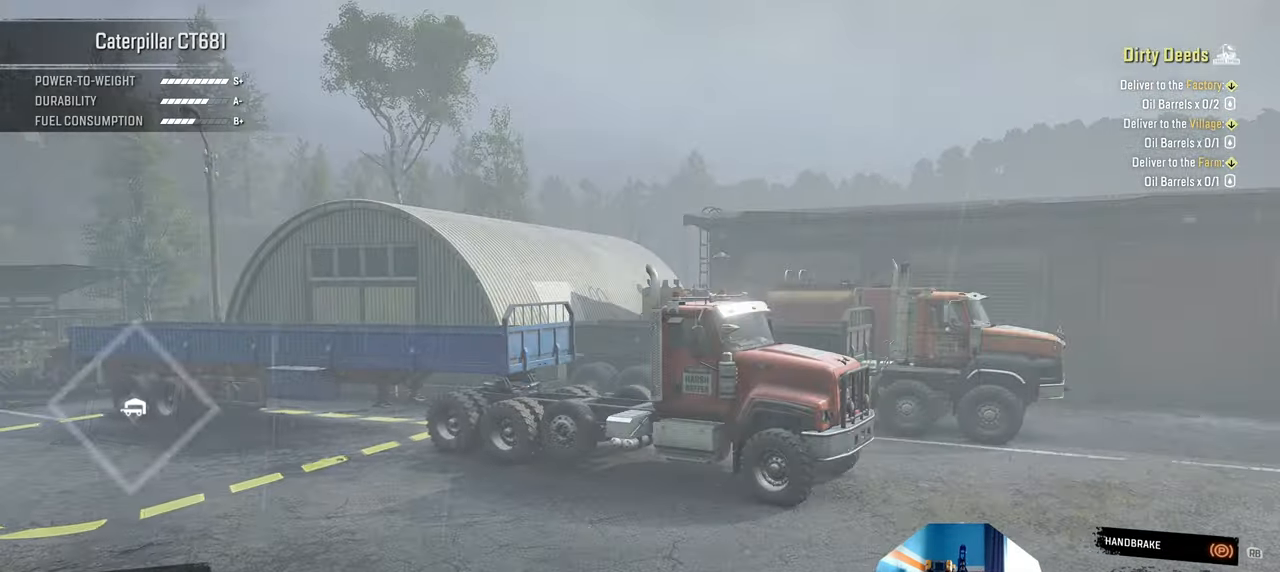
{"buttons": [], "left_stick": "center", "right_stick": "down-left", "events": [[100, "right_stick", "left"], [167, "right_stick", "down-left"], [267, "right_stick", "center"], [334, "R1", "down"], [434, "right_stick", "down-left"], [467, "R1", "up"]]}
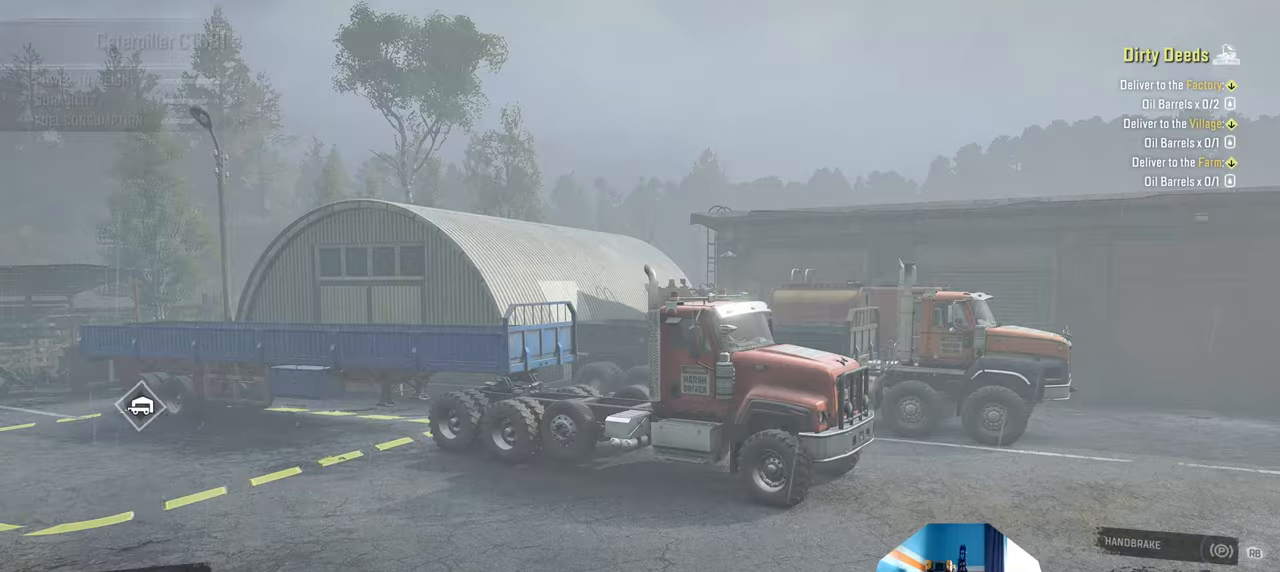
{"buttons": [], "left_stick": "center", "right_stick": "up", "events": [[234, "R2", "down"], [267, "right_stick", "up"], [400, "R2", "up"]]}
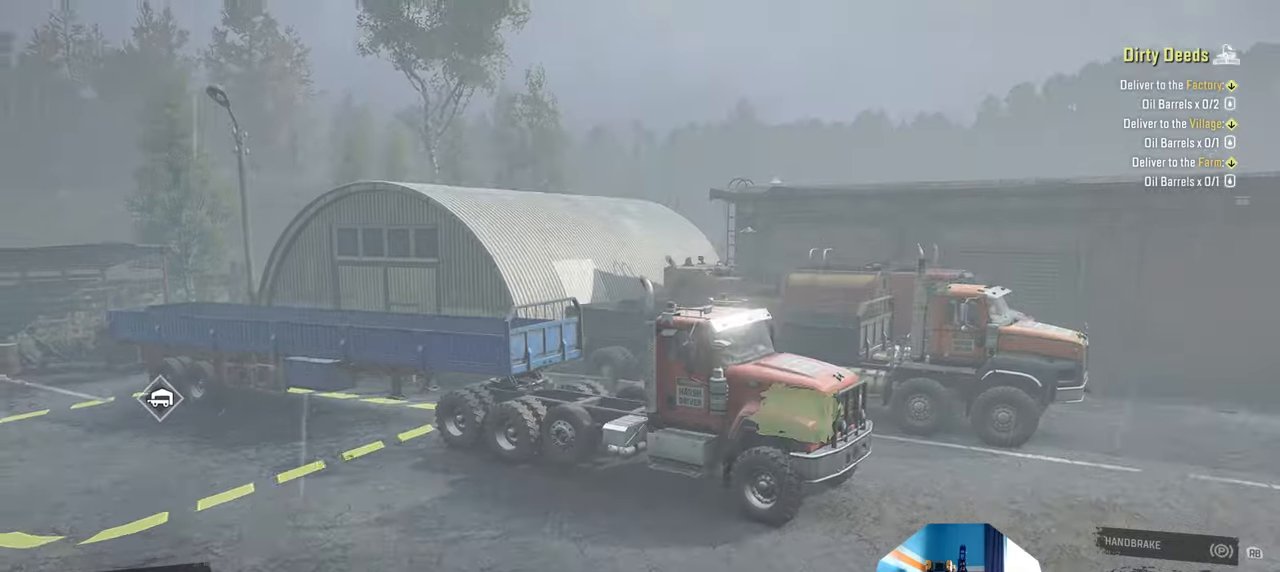
{"buttons": [], "left_stick": "center", "right_stick": "right", "events": [[200, "right_stick", "up-right"], [400, "right_stick", "right"]]}
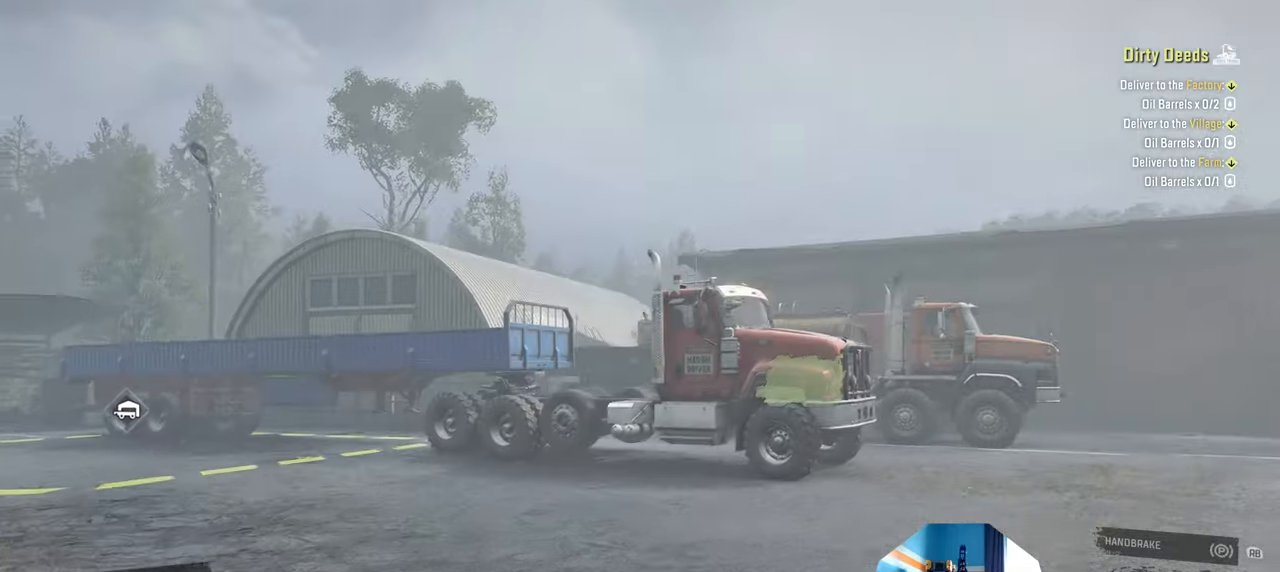
{"buttons": [], "left_stick": "center", "right_stick": "center", "events": [[400, "right_stick", "center"]]}
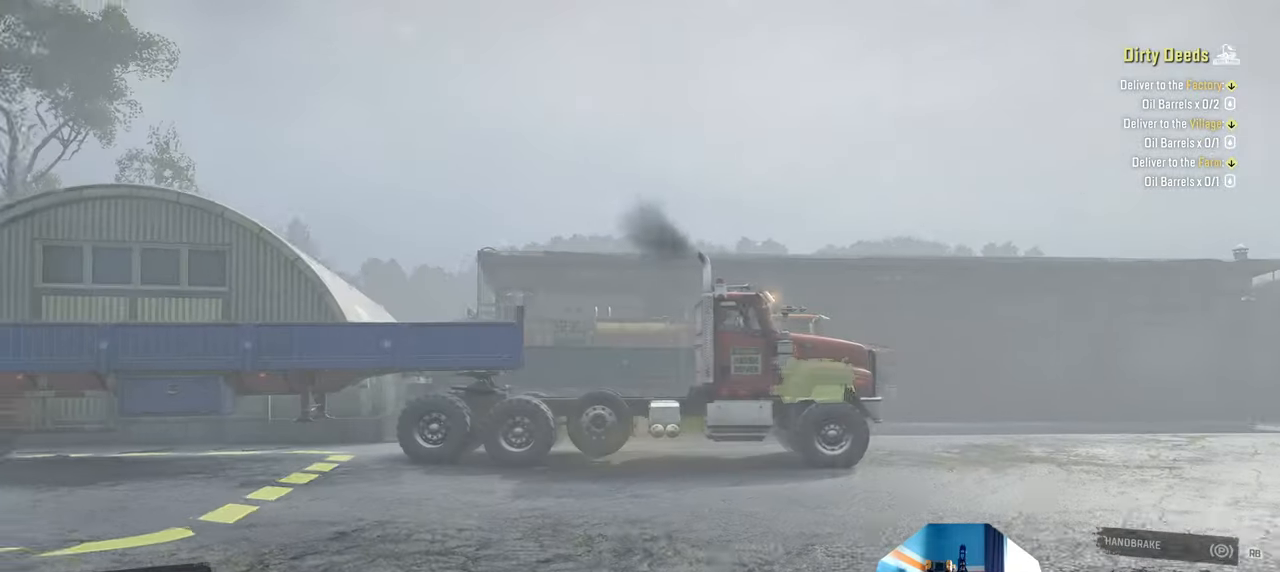
{"buttons": [], "left_stick": "center", "right_stick": "down", "events": [[200, "right_stick", "down"], [300, "right_stick", "center"], [467, "right_stick", "down"]]}
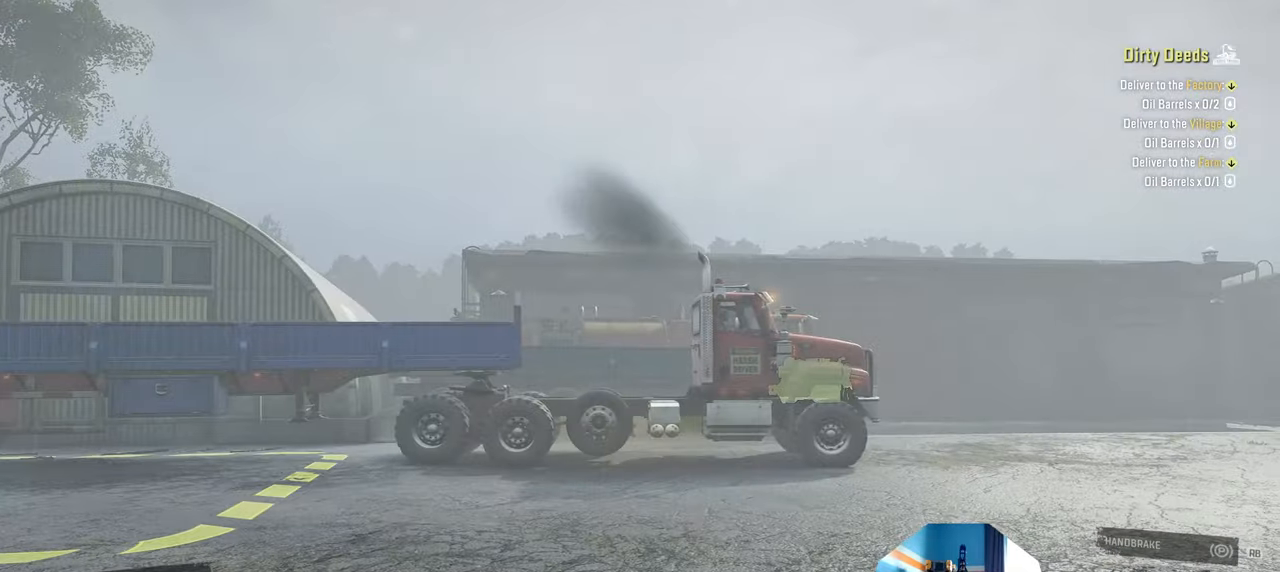
{"buttons": [], "left_stick": "center", "right_stick": "down", "events": []}
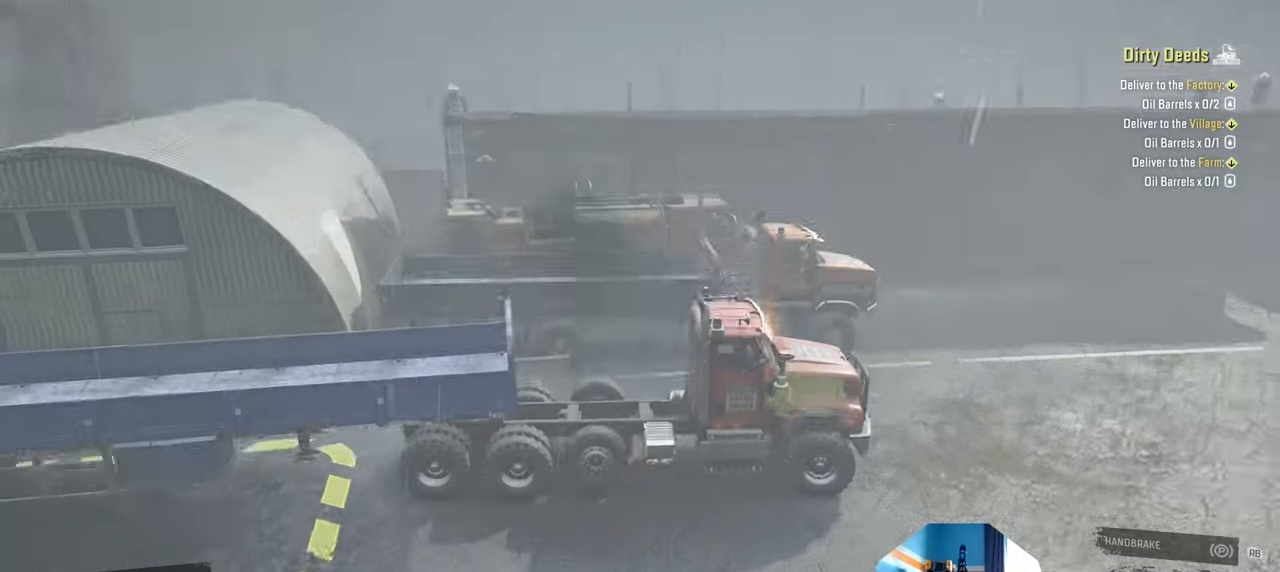
{"buttons": [], "left_stick": "center", "right_stick": "center", "events": [[34, "right_stick", "center"]]}
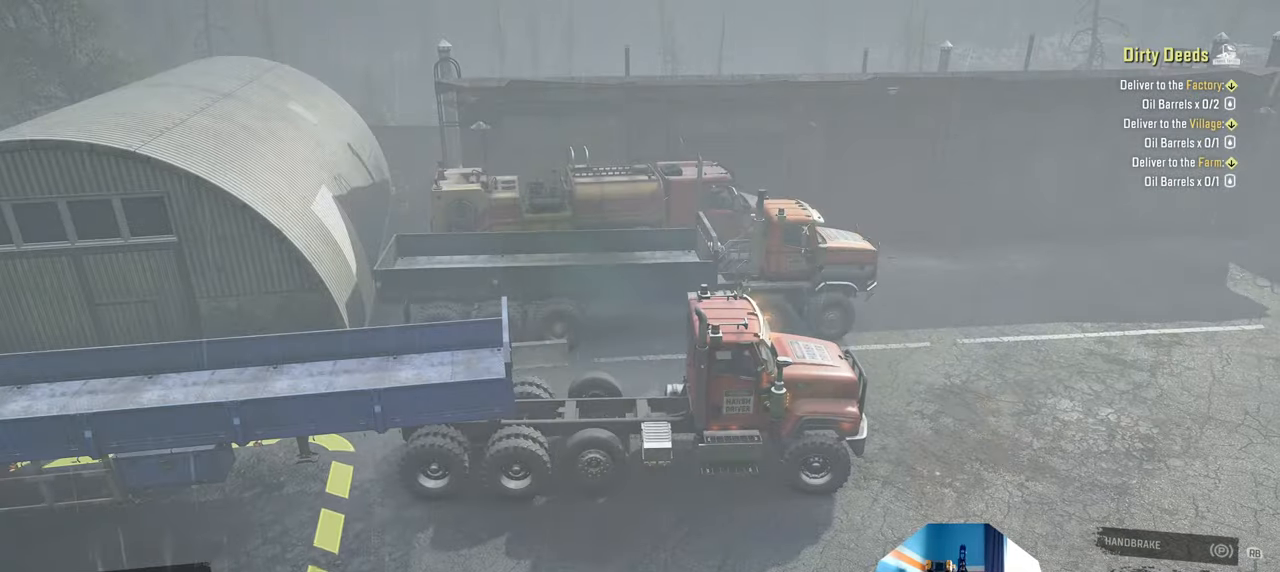
{"buttons": [], "left_stick": "center", "right_stick": "center", "events": [[167, "right_stick", "down"], [300, "right_stick", "center"]]}
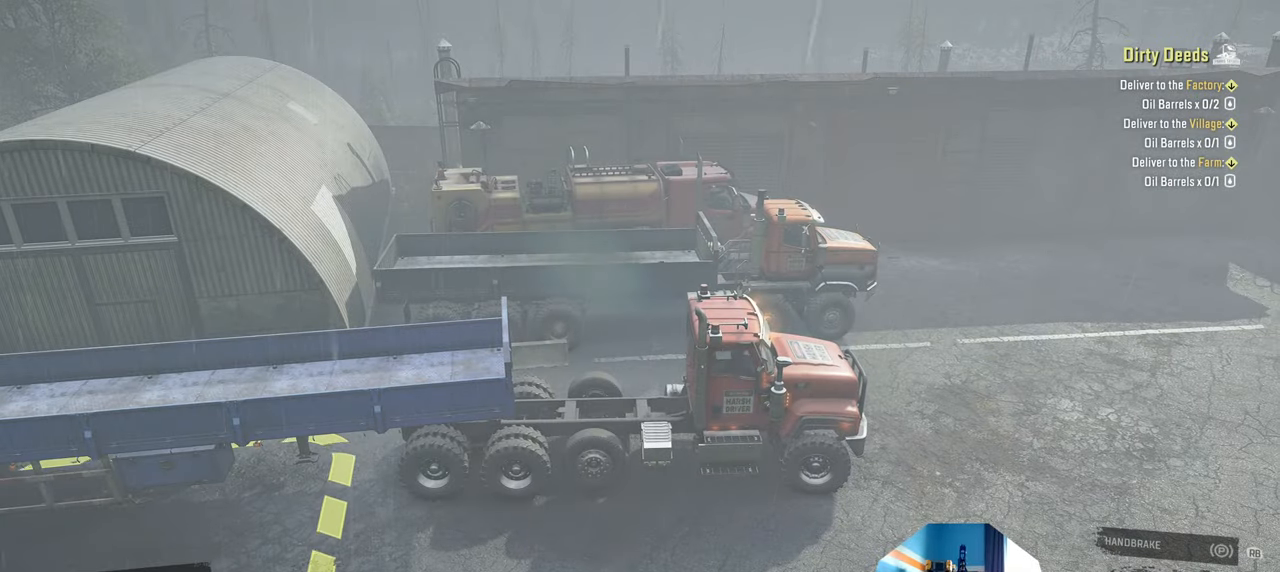
{"buttons": [], "left_stick": "center", "right_stick": "center", "events": []}
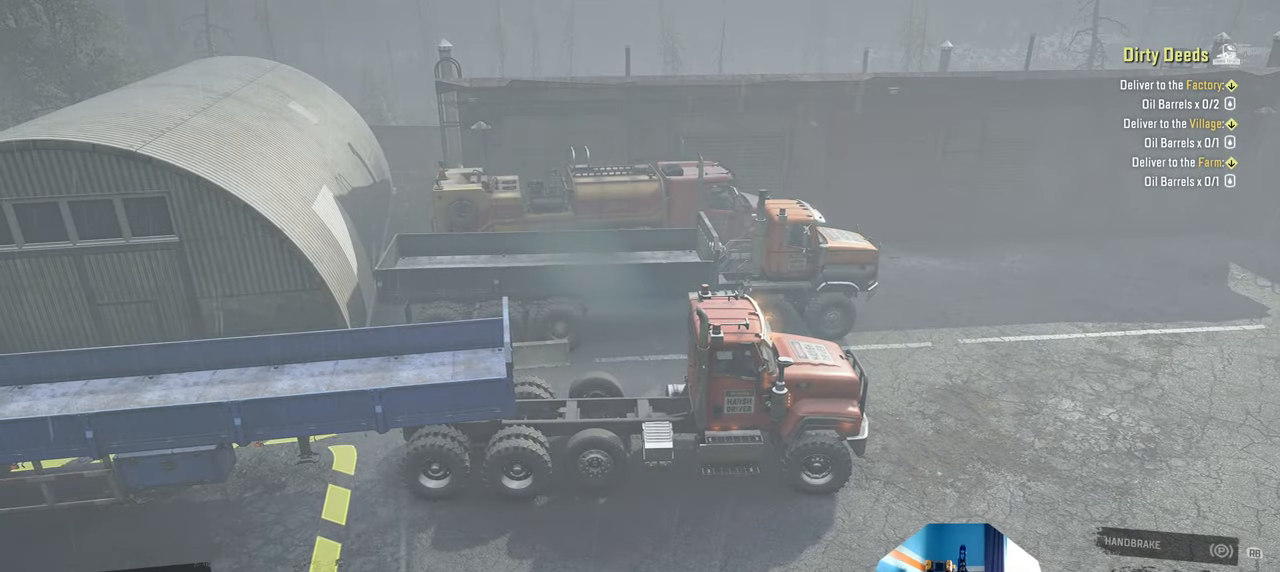
{"buttons": [], "left_stick": "center", "right_stick": "left", "events": [[434, "right_stick", "left"]]}
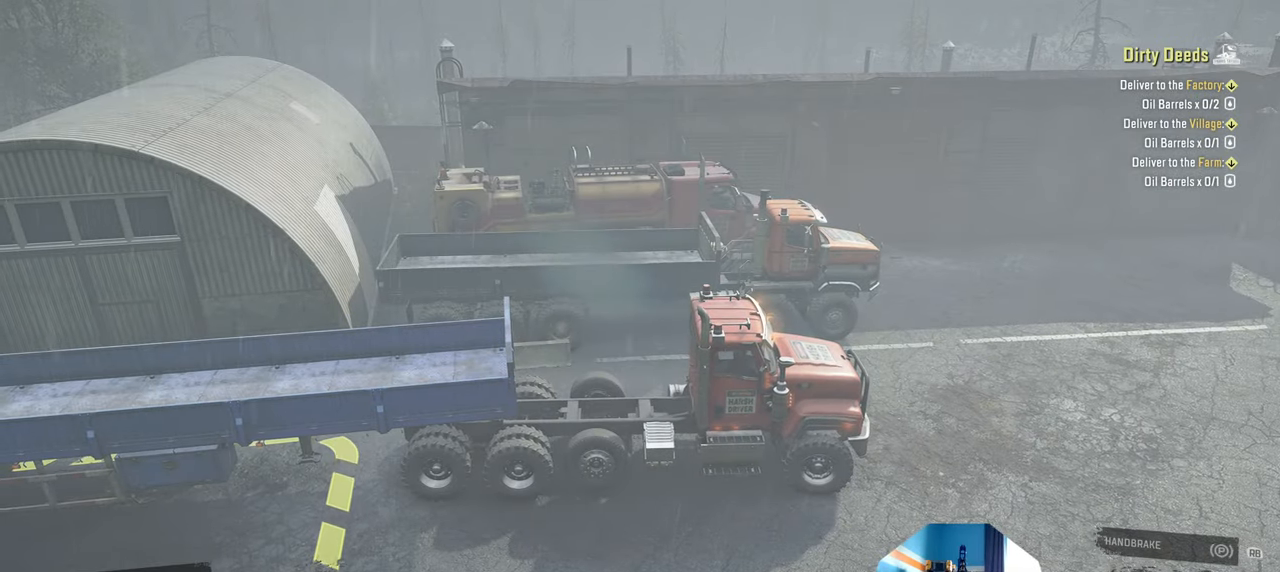
{"buttons": [], "left_stick": "center", "right_stick": "center", "events": [[467, "right_stick", "center"]]}
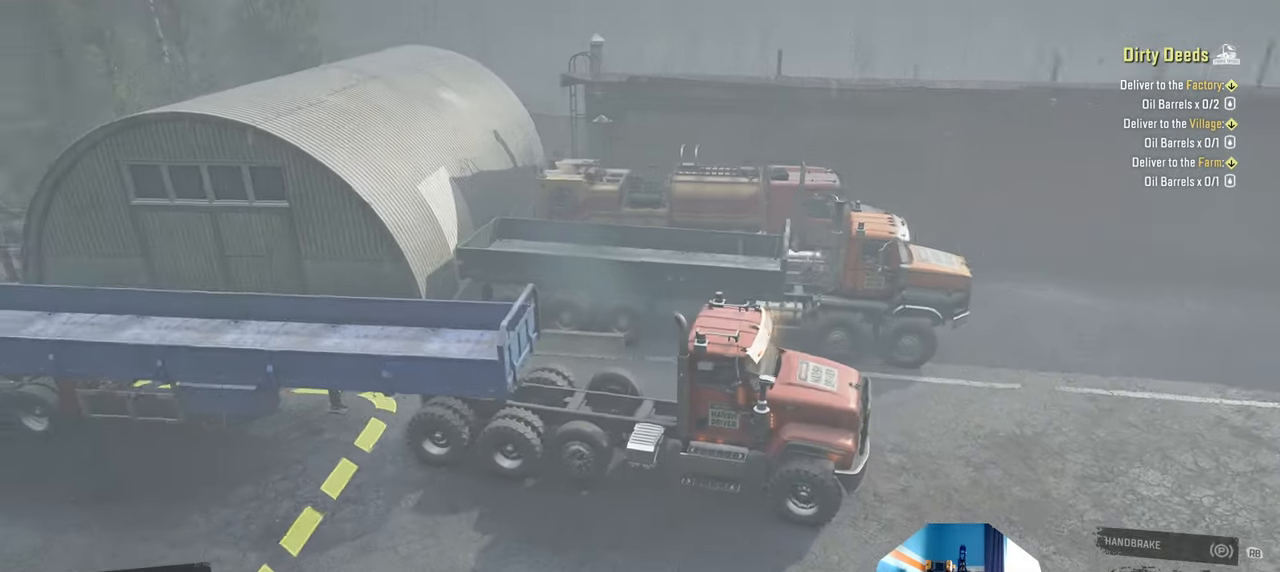
{"buttons": [], "left_stick": "center", "right_stick": "left", "events": [[134, "right_stick", "left"]]}
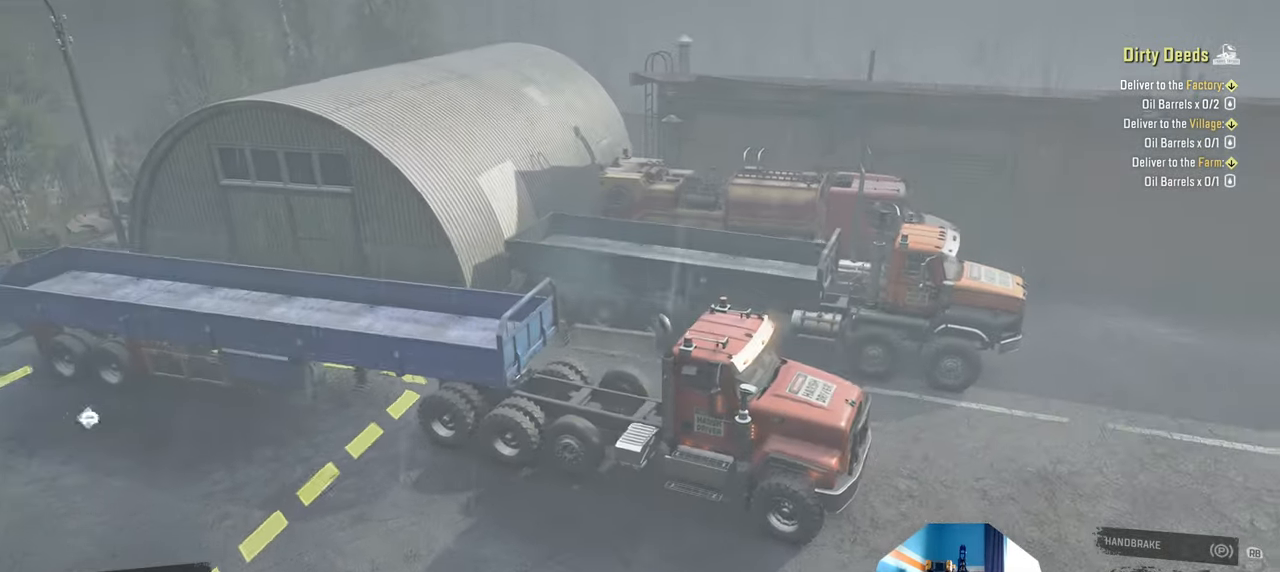
{"buttons": [], "left_stick": "up", "right_stick": "up-left", "events": [[67, "right_stick", "up-left"], [334, "left_stick", "up"], [334, "right_stick", "left"], [467, "right_stick", "up-left"]]}
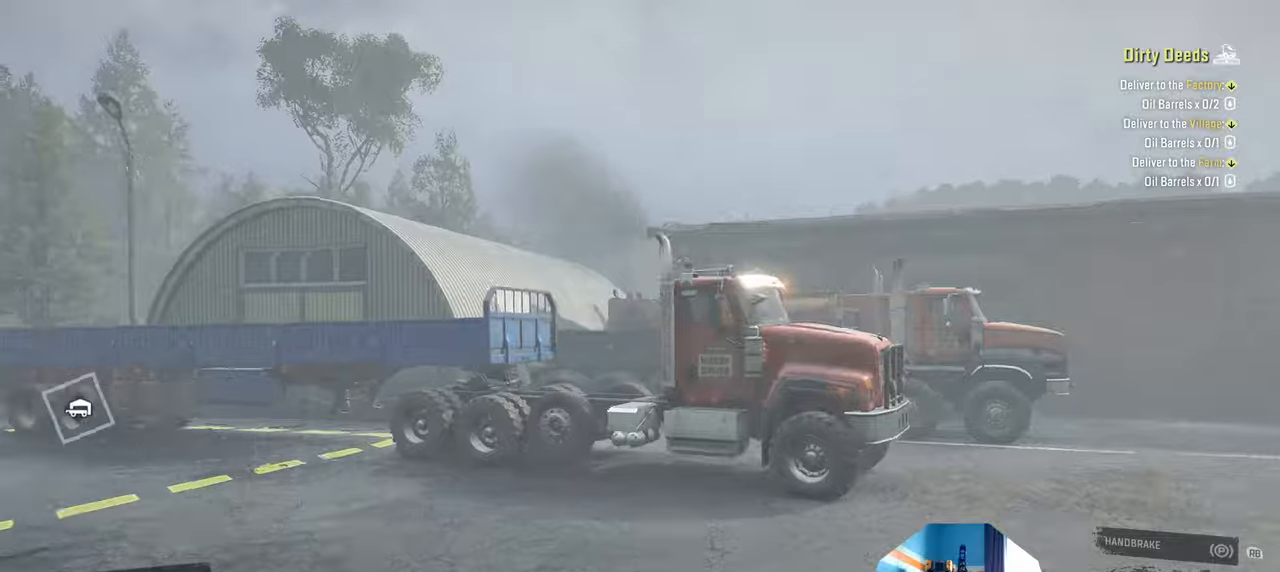
{"buttons": [], "left_stick": "center", "right_stick": "up-left", "events": [[100, "left_stick", "center"]]}
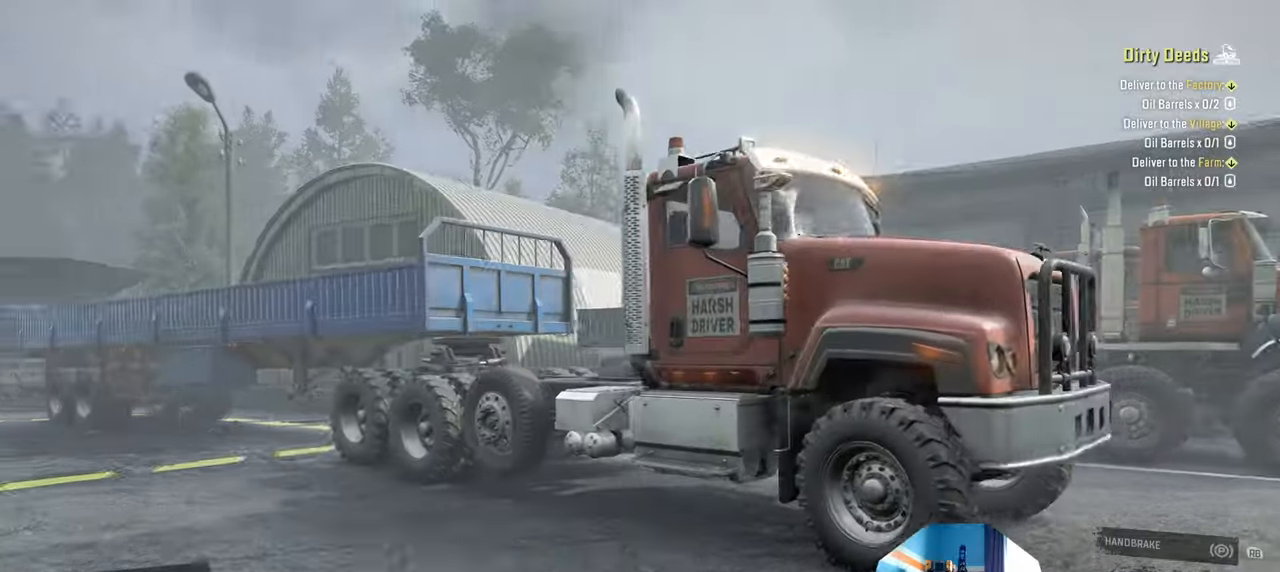
{"buttons": [], "left_stick": "center", "right_stick": "left", "events": [[234, "right_stick", "center"], [467, "right_stick", "left"]]}
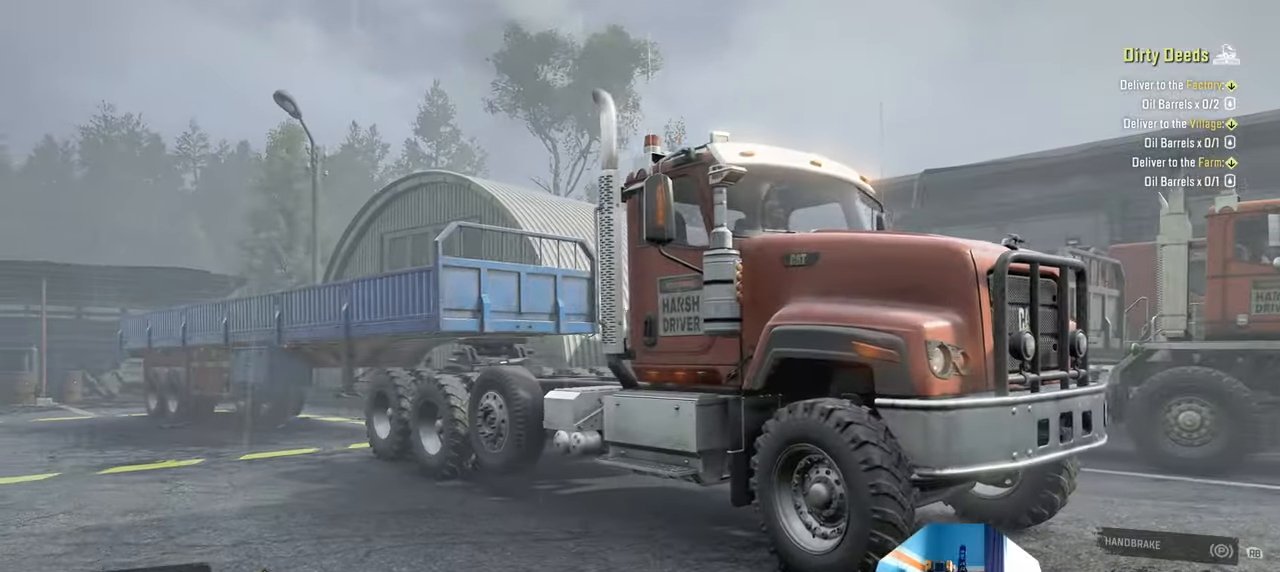
{"buttons": [], "left_stick": "center", "right_stick": "center", "events": [[334, "right_stick", "center"]]}
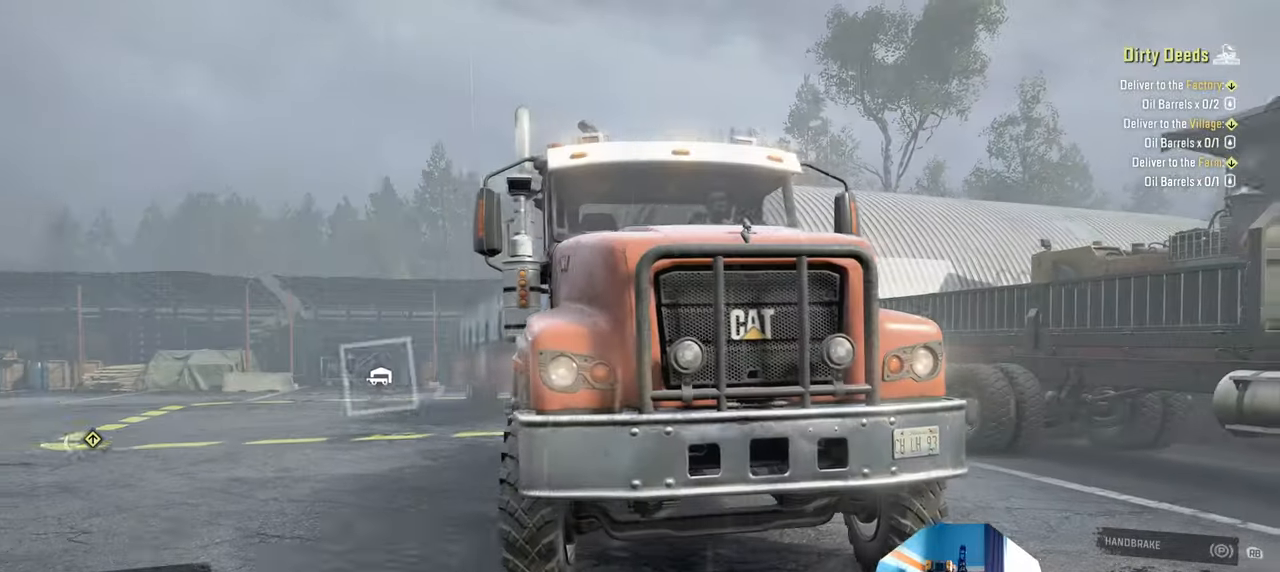
{"buttons": [], "left_stick": "center", "right_stick": "center", "events": []}
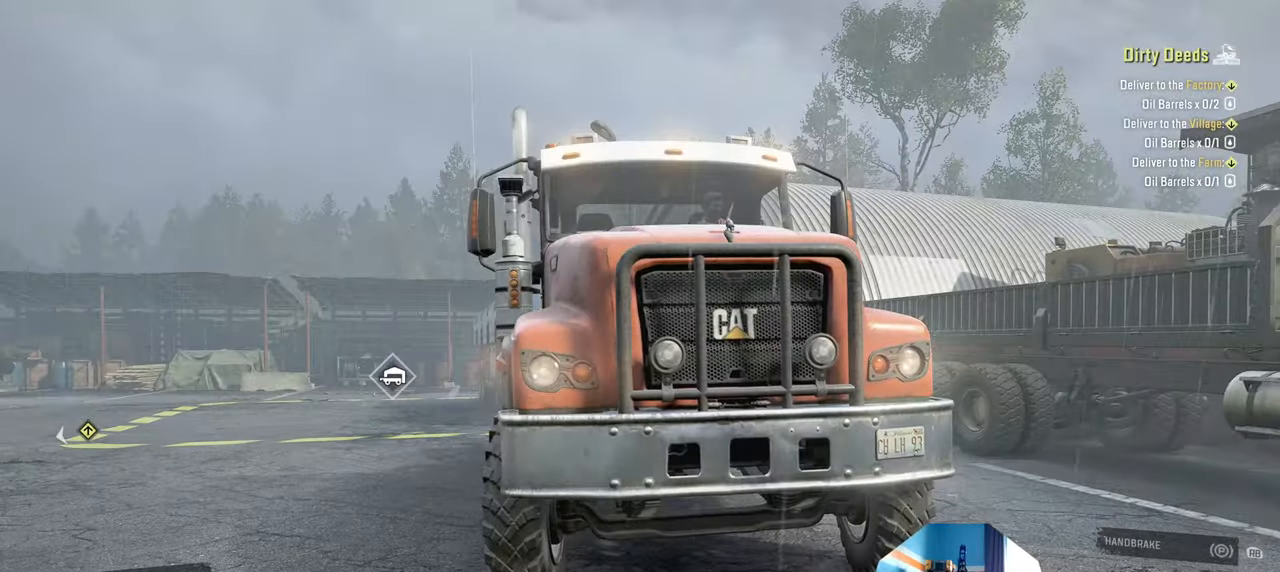
{"buttons": [], "left_stick": "center", "right_stick": "center", "events": []}
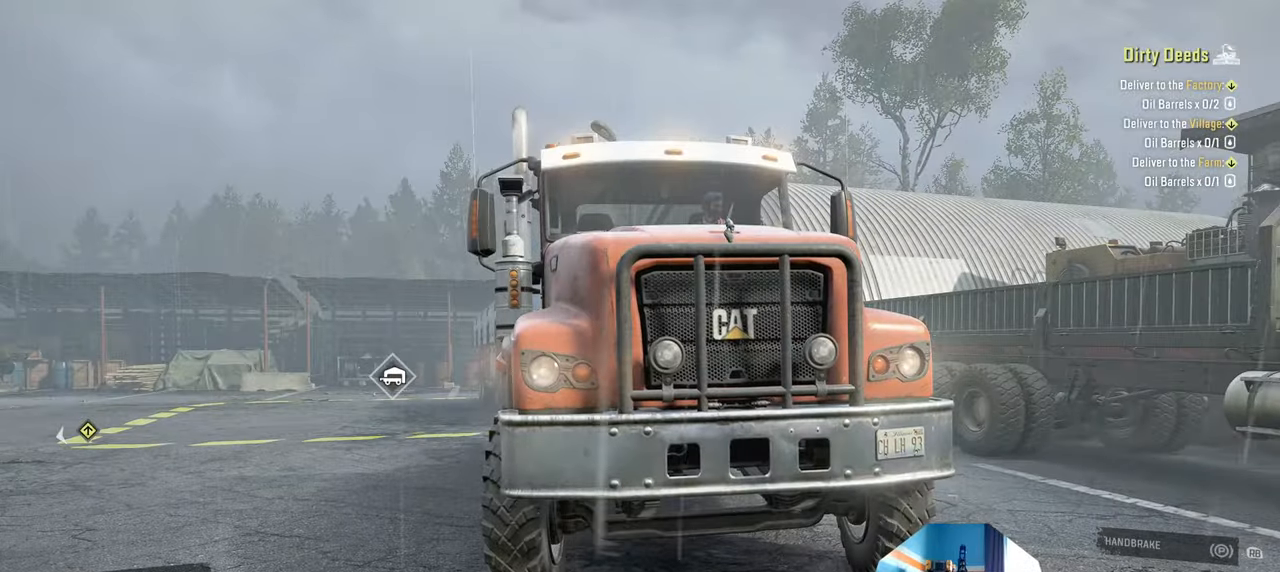
{"buttons": [], "left_stick": "center", "right_stick": "center", "events": [[100, "right_stick", "right"], [167, "left_stick", "left"], [267, "left_stick", "up-left"], [367, "left_stick", "center"], [467, "right_stick", "center"]]}
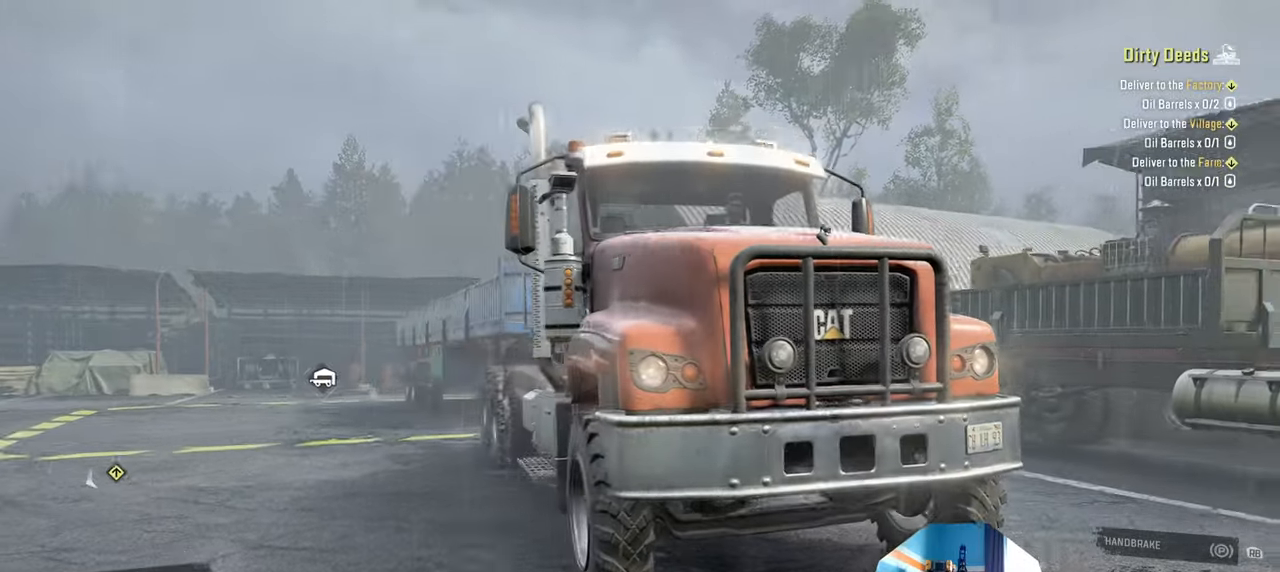
{"buttons": [], "left_stick": "center", "right_stick": "center", "events": [[34, "right_stick", "up"], [200, "right_stick", "center"]]}
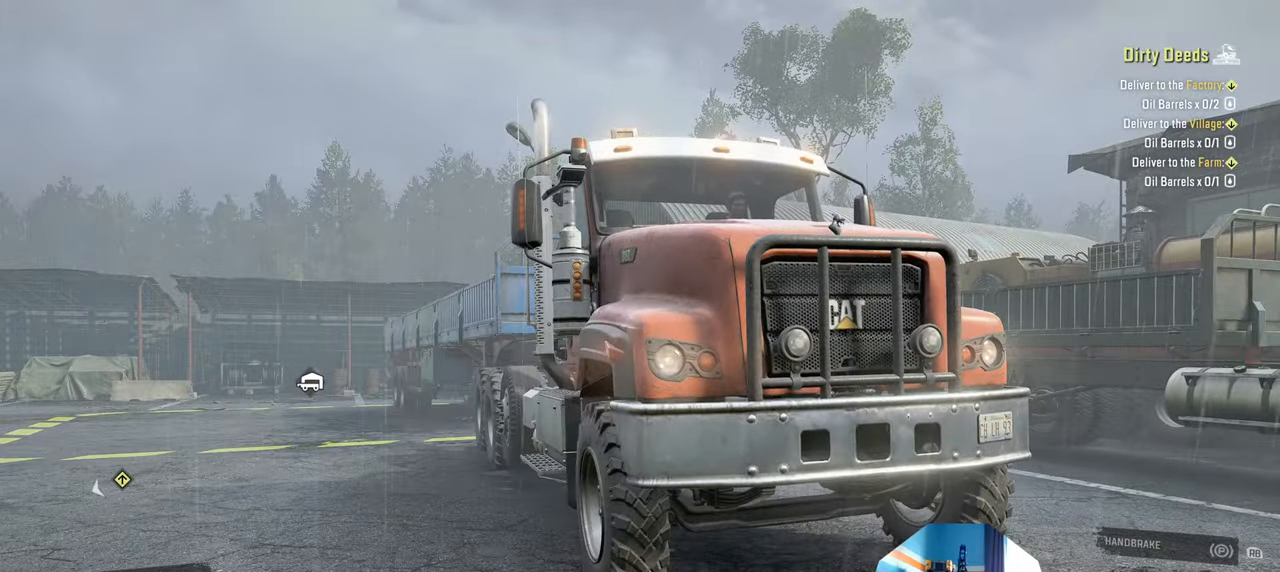
{"buttons": ["R2"], "left_stick": "center", "right_stick": "down-right", "events": [[67, "R2", "down"], [467, "right_stick", "down-right"]]}
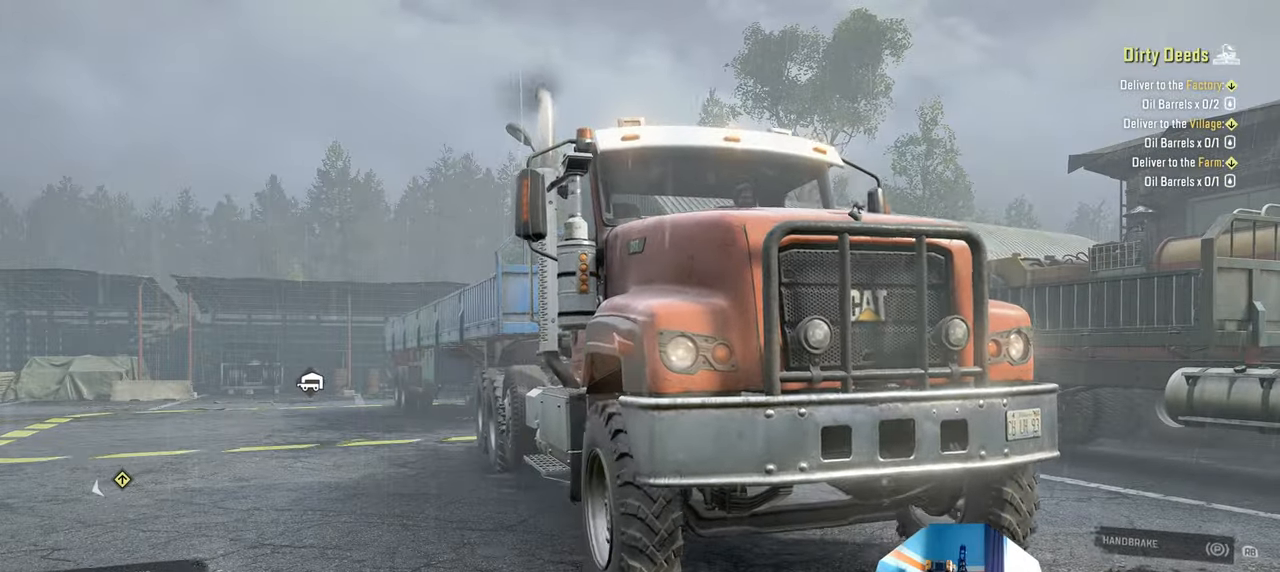
{"buttons": [], "left_stick": "center", "right_stick": "down-right", "events": [[67, "R2", "up"]]}